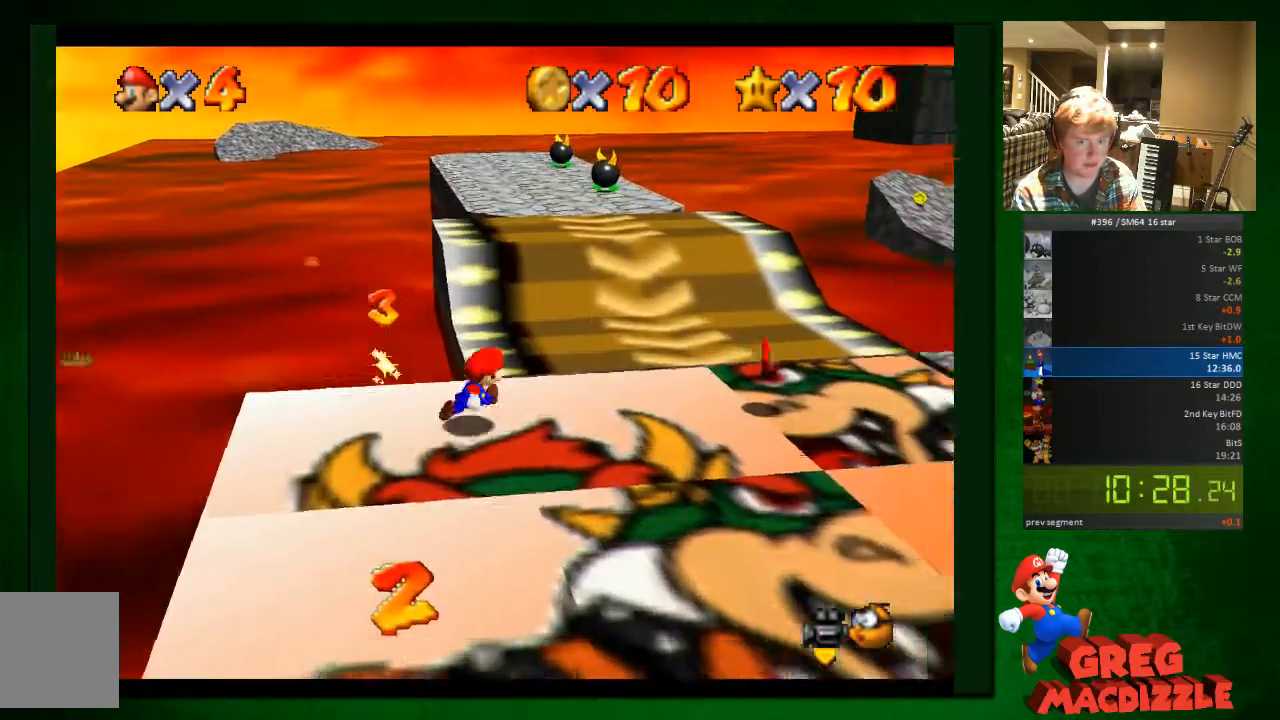
Gameplay with a controller (Nintendo layout); each line is a JSON object with the inputs held at the frame after it (dt_ms = milliseconds from this image to that frame). "button_events" lists button changes between this image and that frame as [ms after this image, input, new state], when the widget could be followed in between (sticks are given only as held states). Not read: L3 R3.
{"dt_ms": 490, "buttons": [], "left_stick": "down-right", "button_events": []}
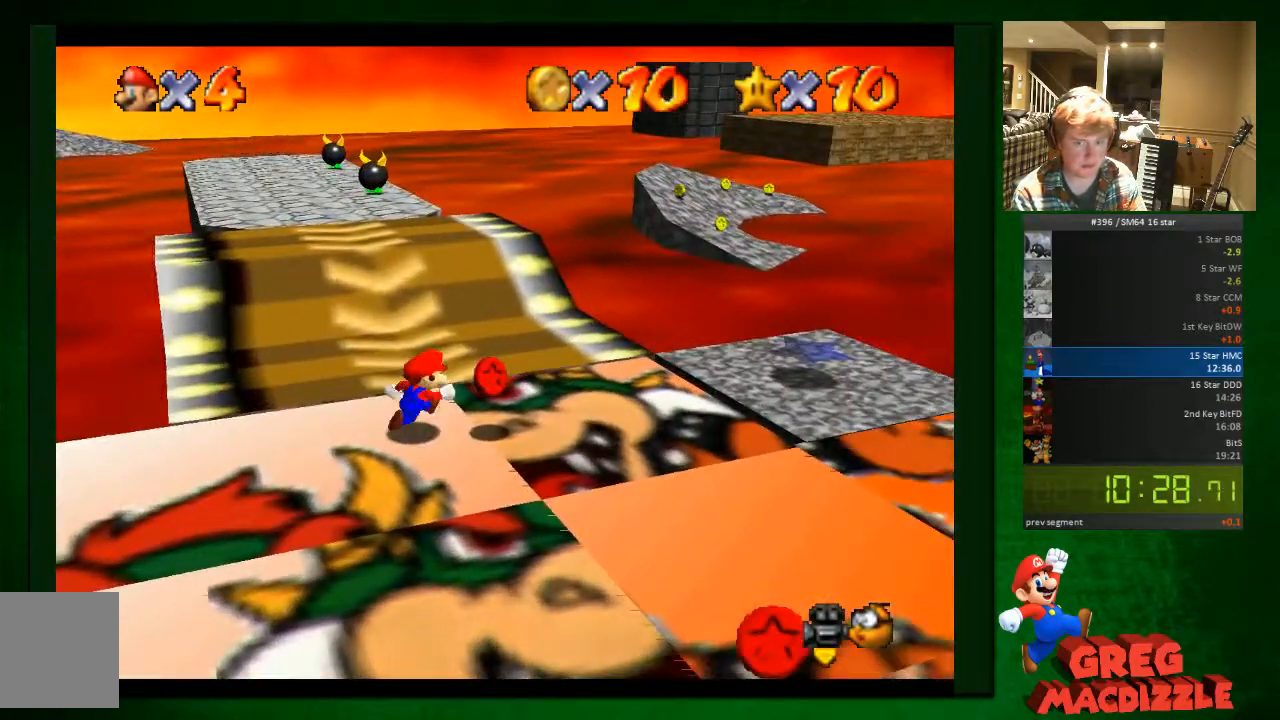
{"dt_ms": 531, "buttons": [], "left_stick": "down-right", "button_events": []}
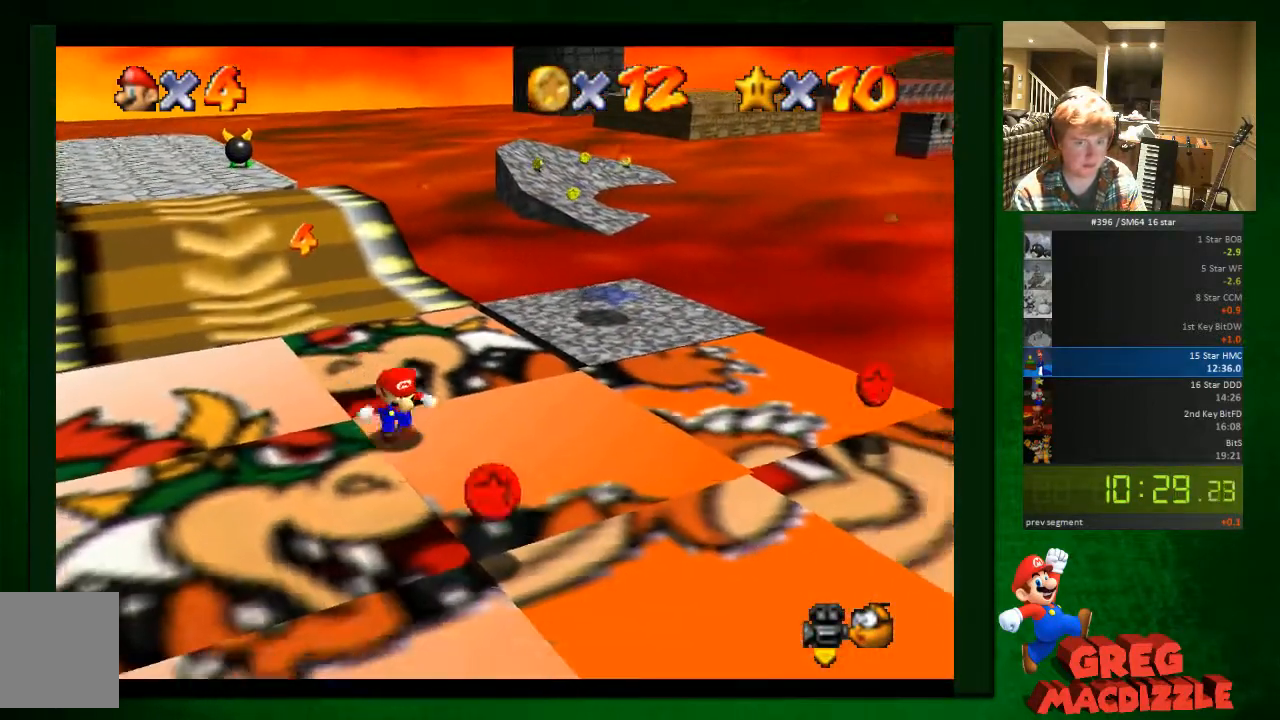
{"dt_ms": 490, "buttons": [], "left_stick": "down-left", "button_events": []}
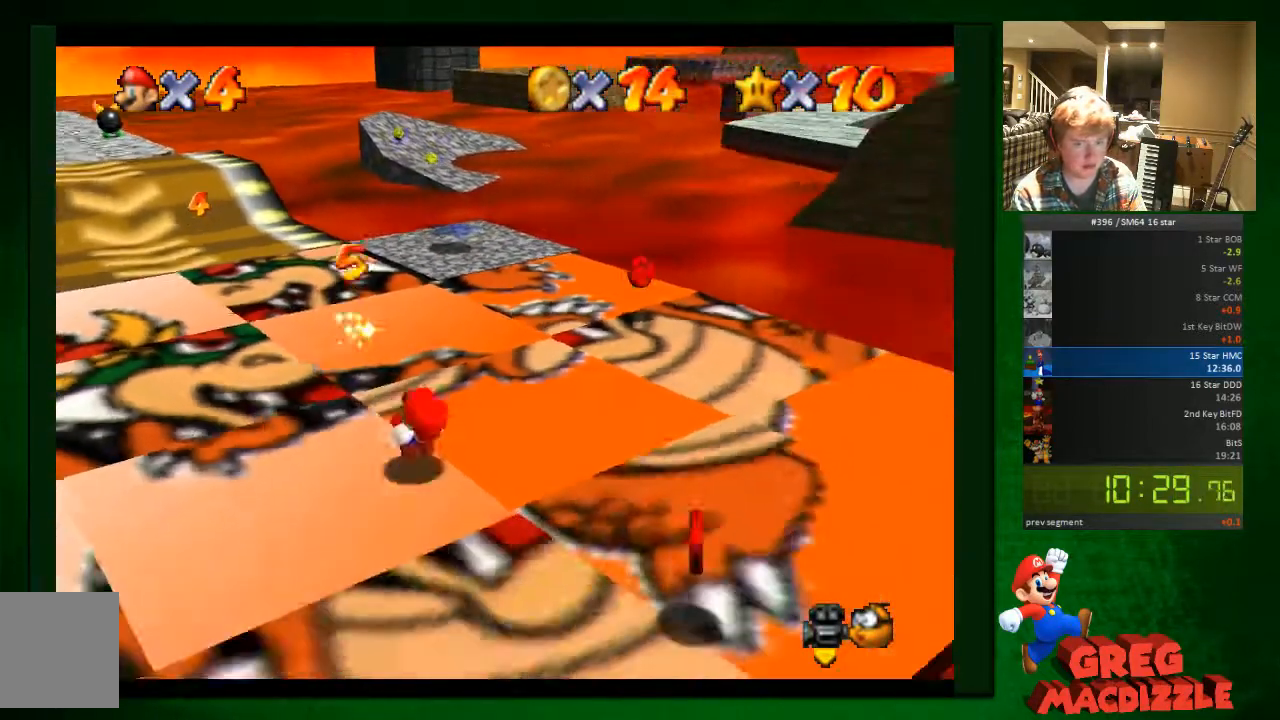
{"dt_ms": 490, "buttons": [], "left_stick": "up-right", "button_events": []}
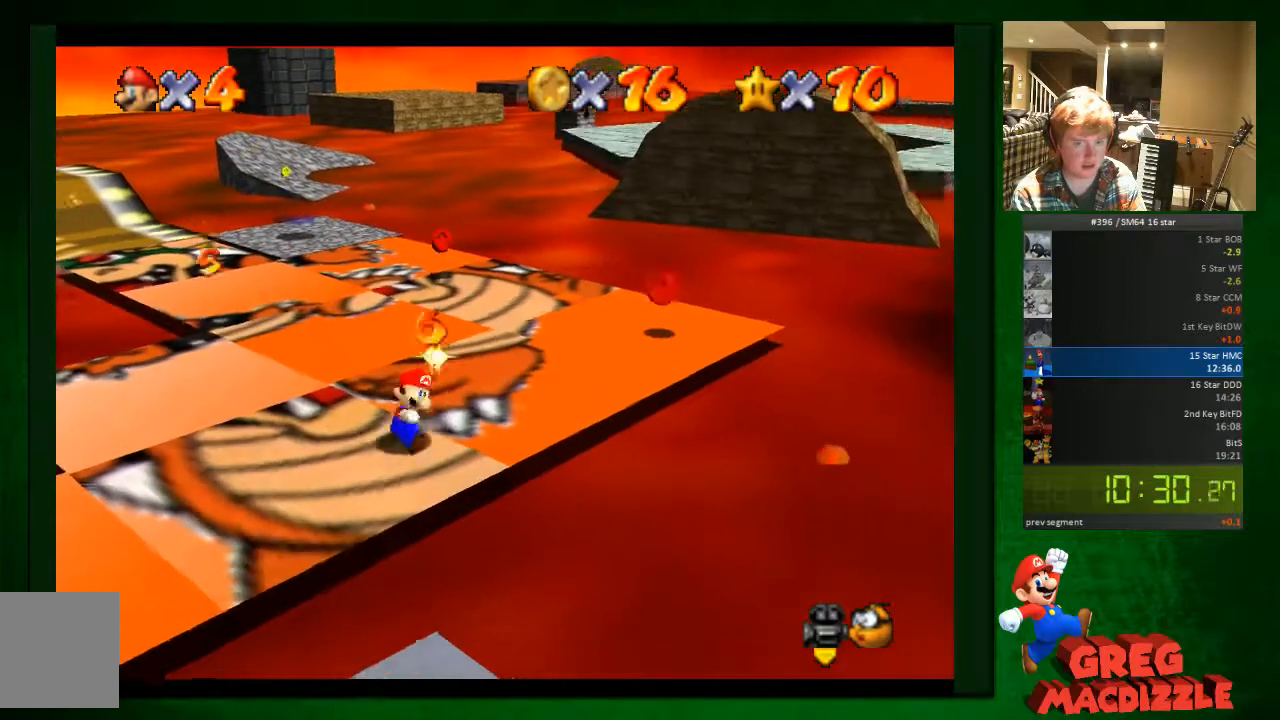
{"dt_ms": 490, "buttons": [], "left_stick": "up-right", "button_events": []}
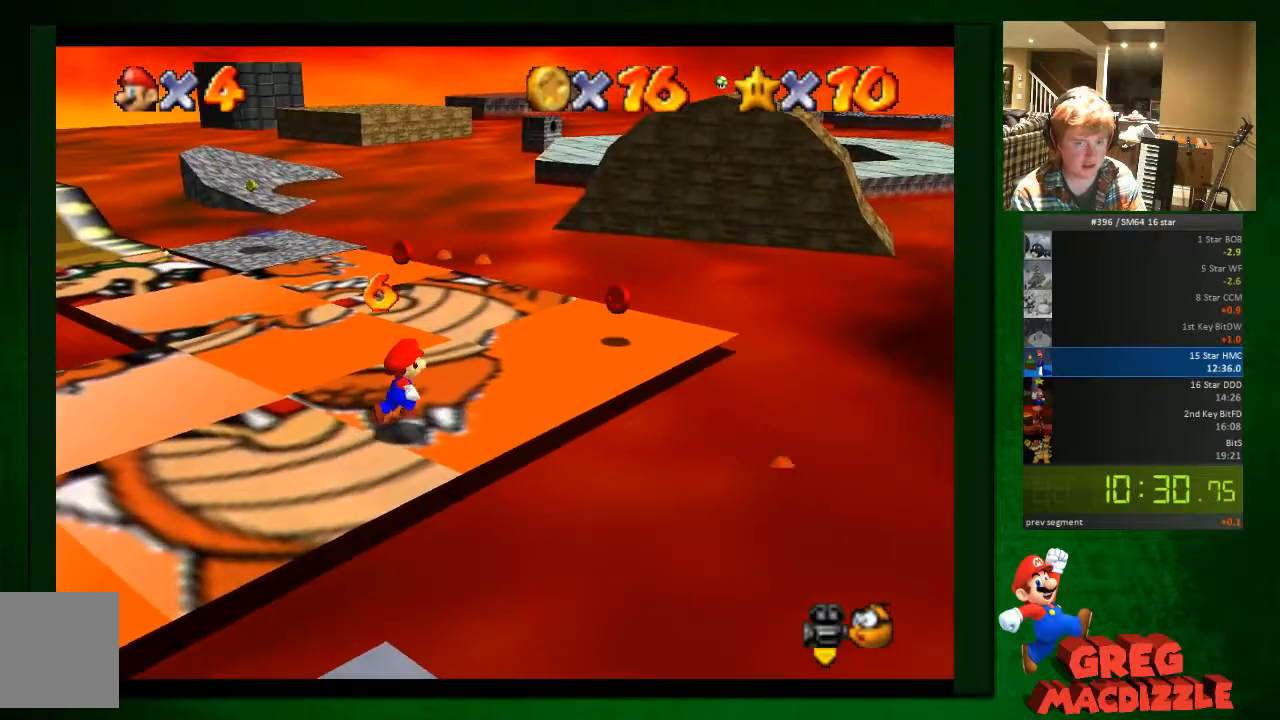
{"dt_ms": 531, "buttons": [], "left_stick": "up-right", "button_events": []}
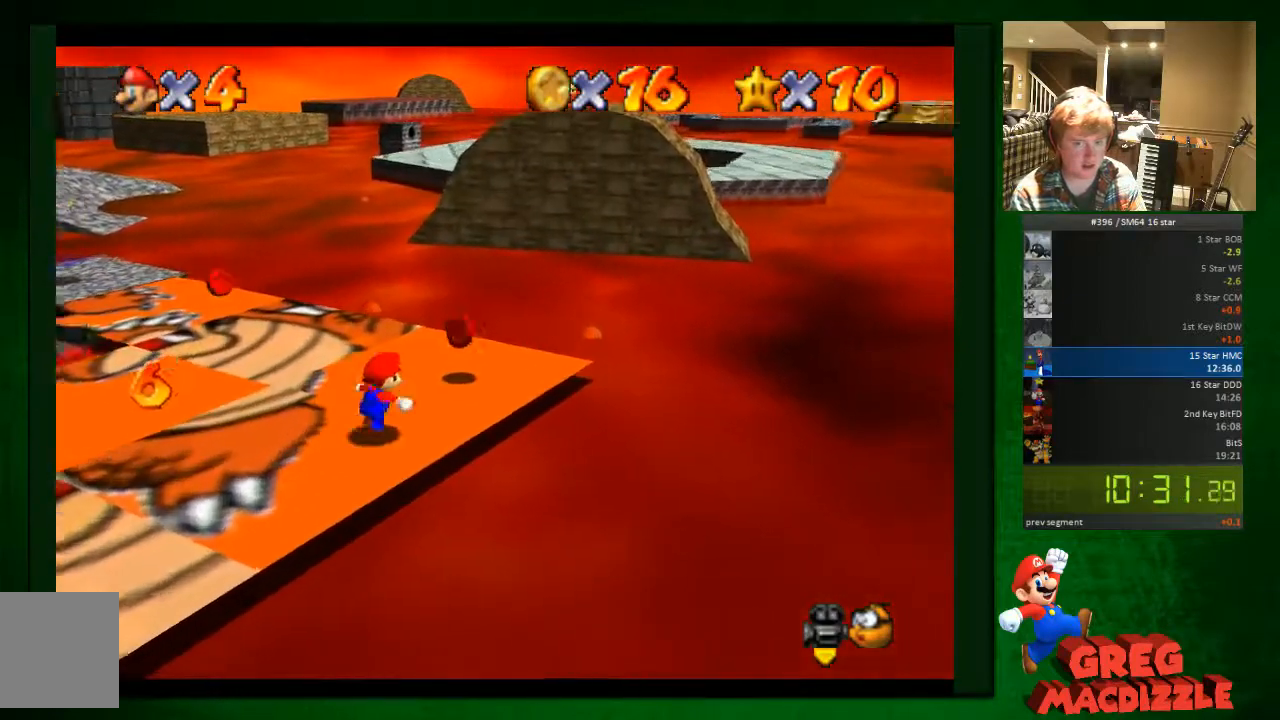
{"dt_ms": 981, "buttons": [], "left_stick": "up-left", "button_events": [[776, "B", "down"], [858, "B", "up"]]}
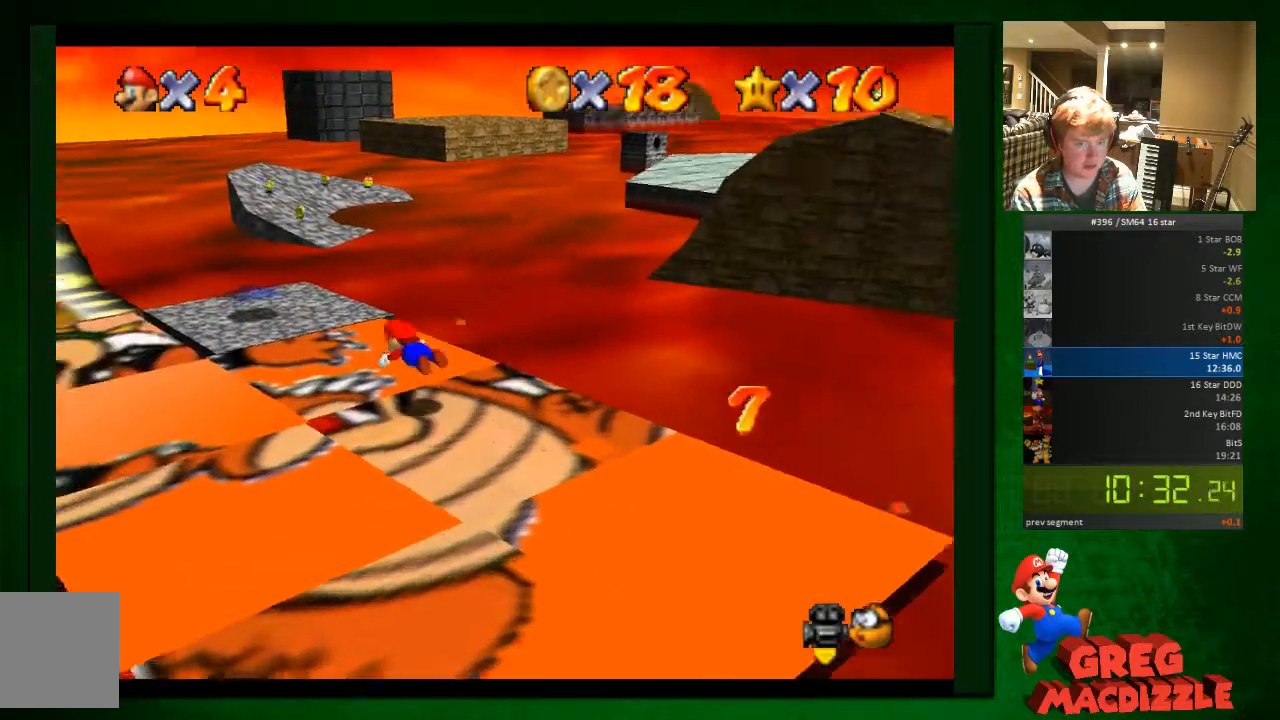
{"dt_ms": 490, "buttons": [], "left_stick": "up-left", "button_events": []}
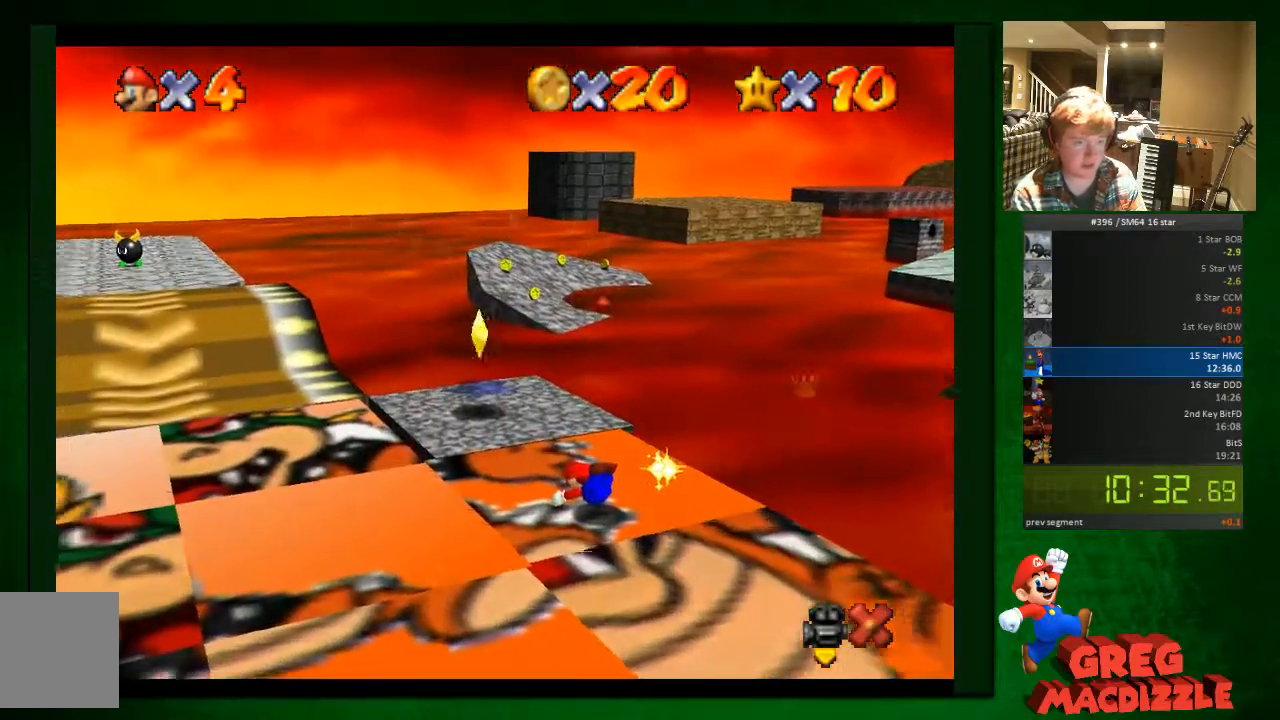
{"dt_ms": 531, "buttons": [], "left_stick": "up-left", "button_events": []}
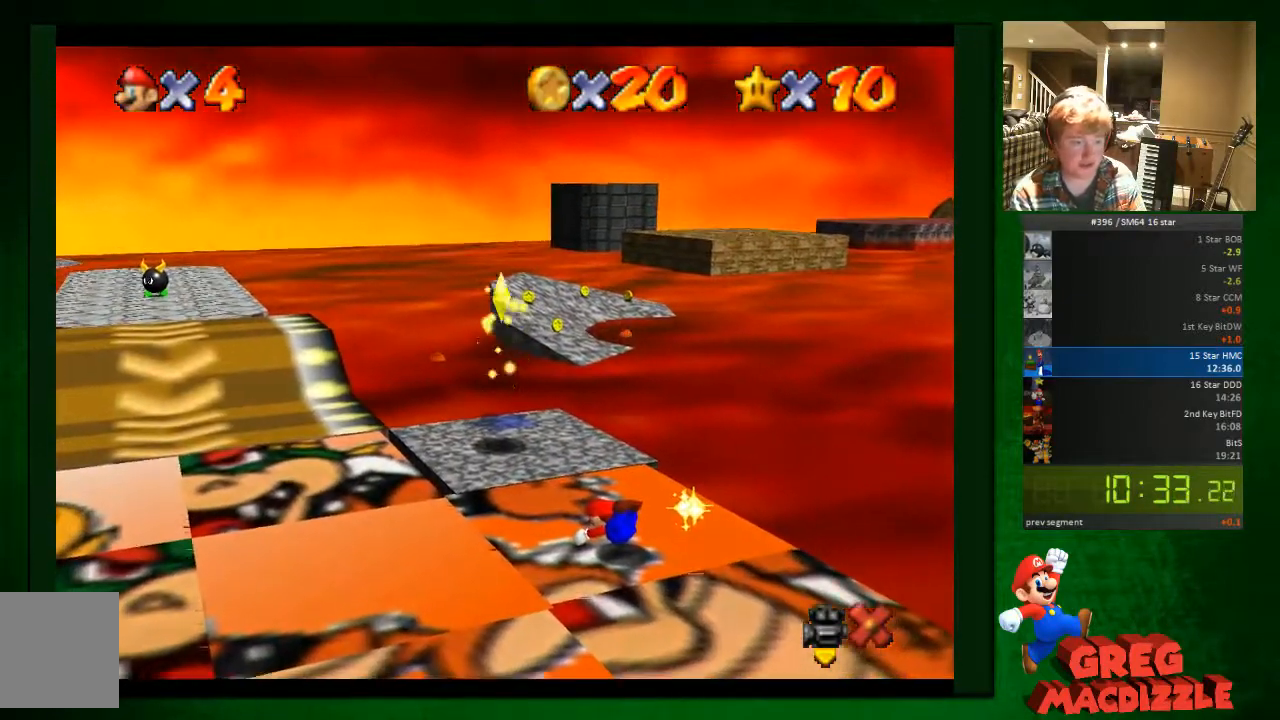
{"dt_ms": 490, "buttons": [], "left_stick": "up-left", "button_events": []}
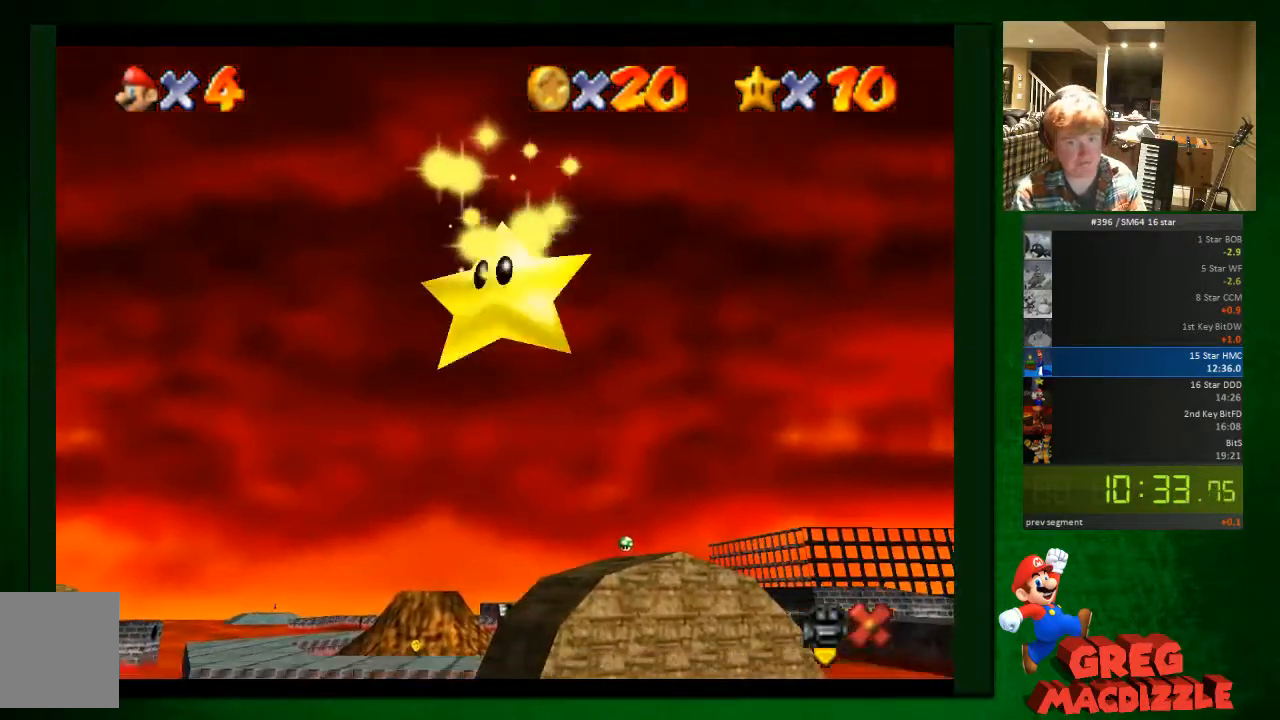
{"dt_ms": 490, "buttons": [], "left_stick": "up", "button_events": []}
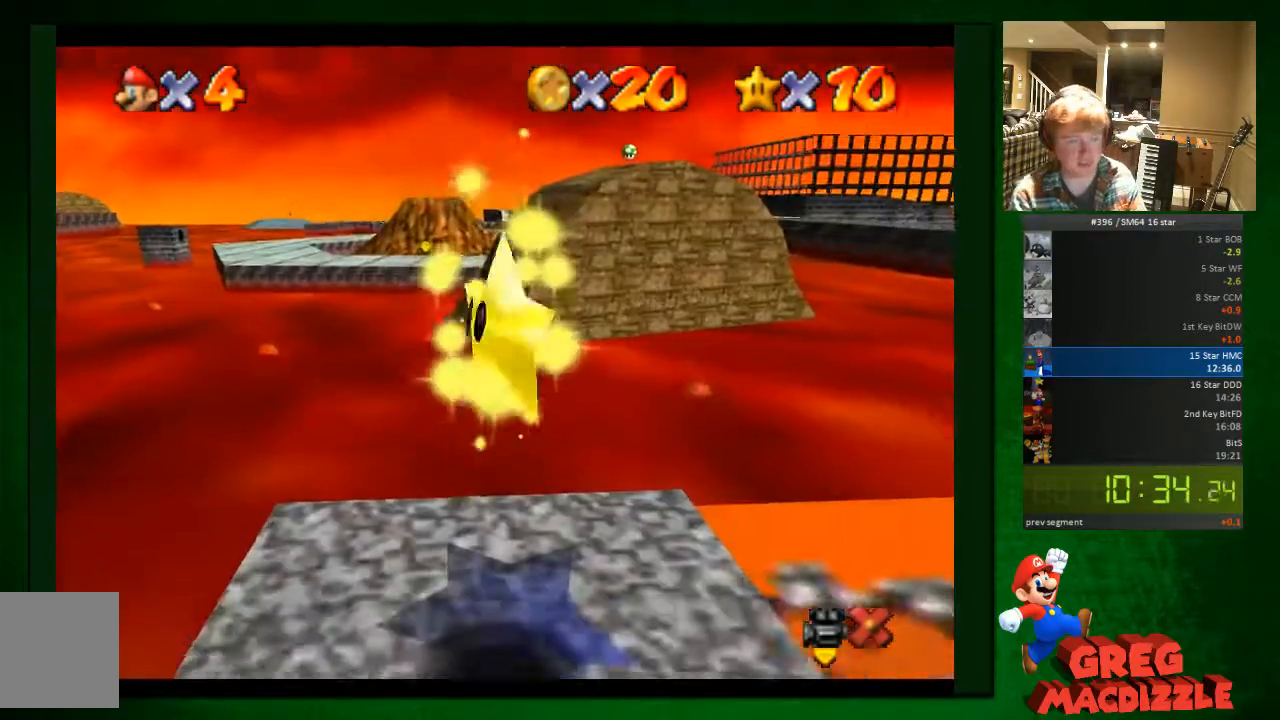
{"dt_ms": 490, "buttons": [], "left_stick": "up", "button_events": []}
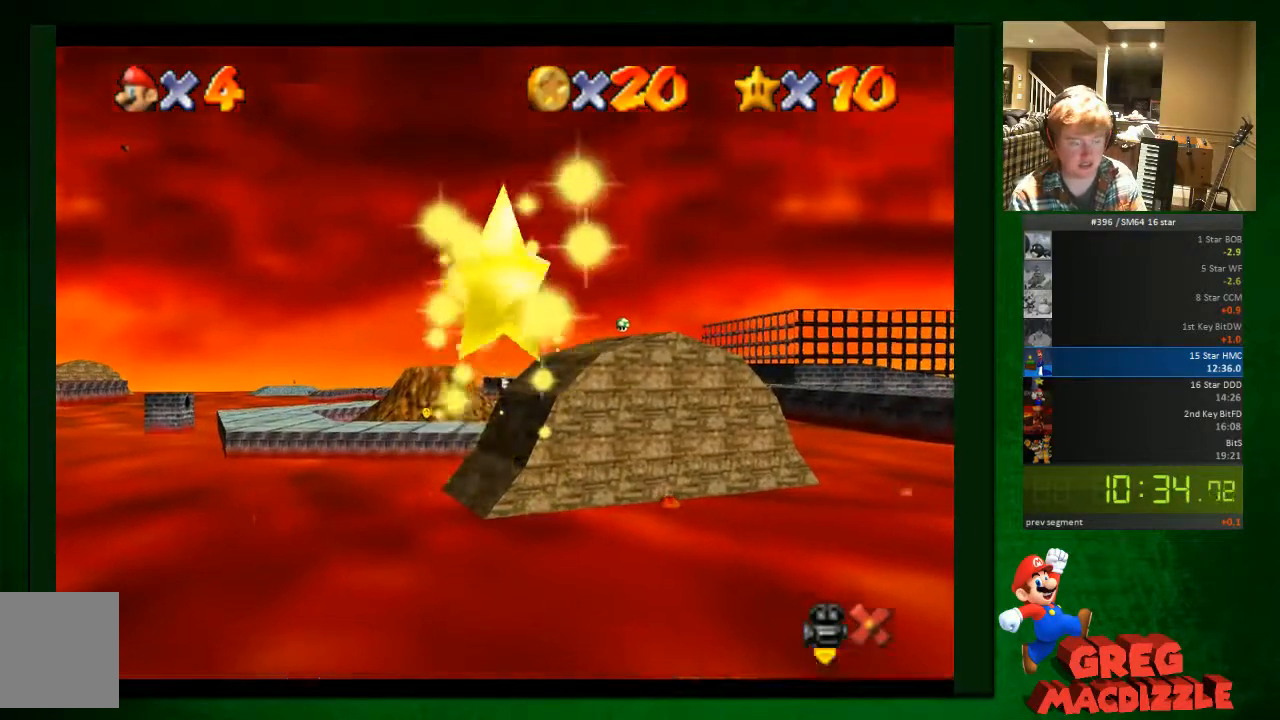
{"dt_ms": 490, "buttons": [], "left_stick": "up-left", "button_events": []}
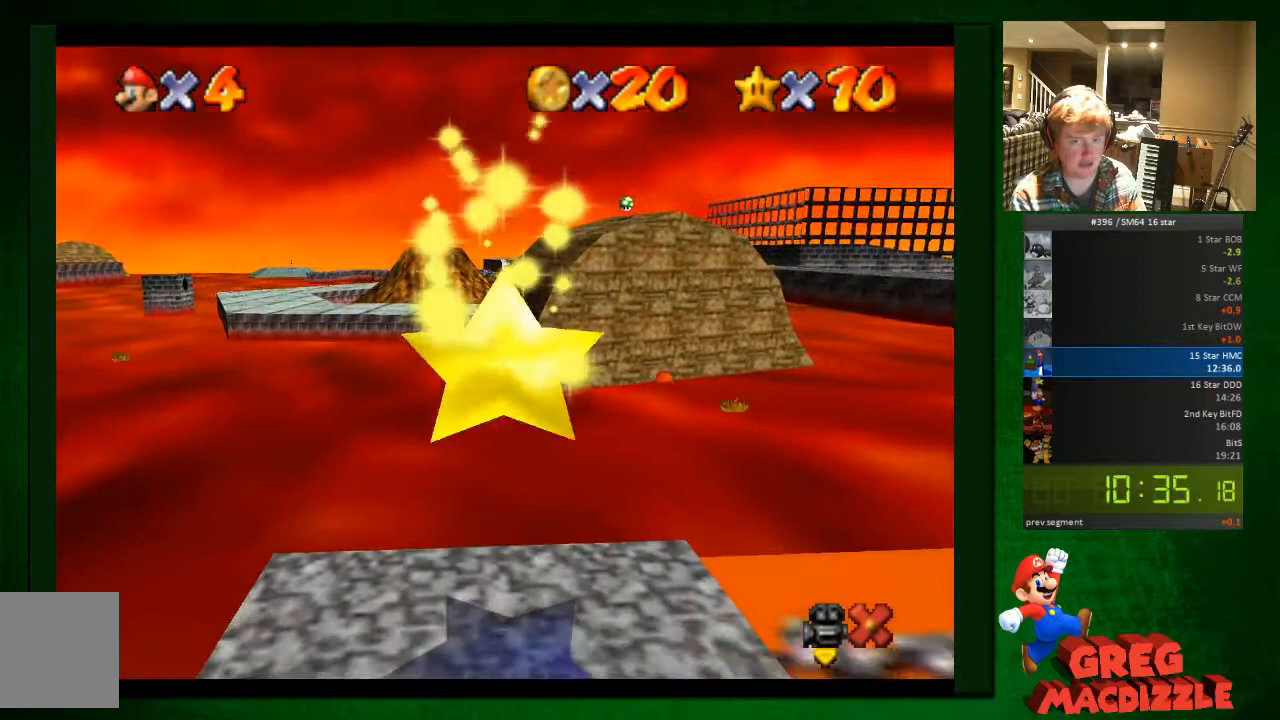
{"dt_ms": 531, "buttons": [], "left_stick": "up-left", "button_events": []}
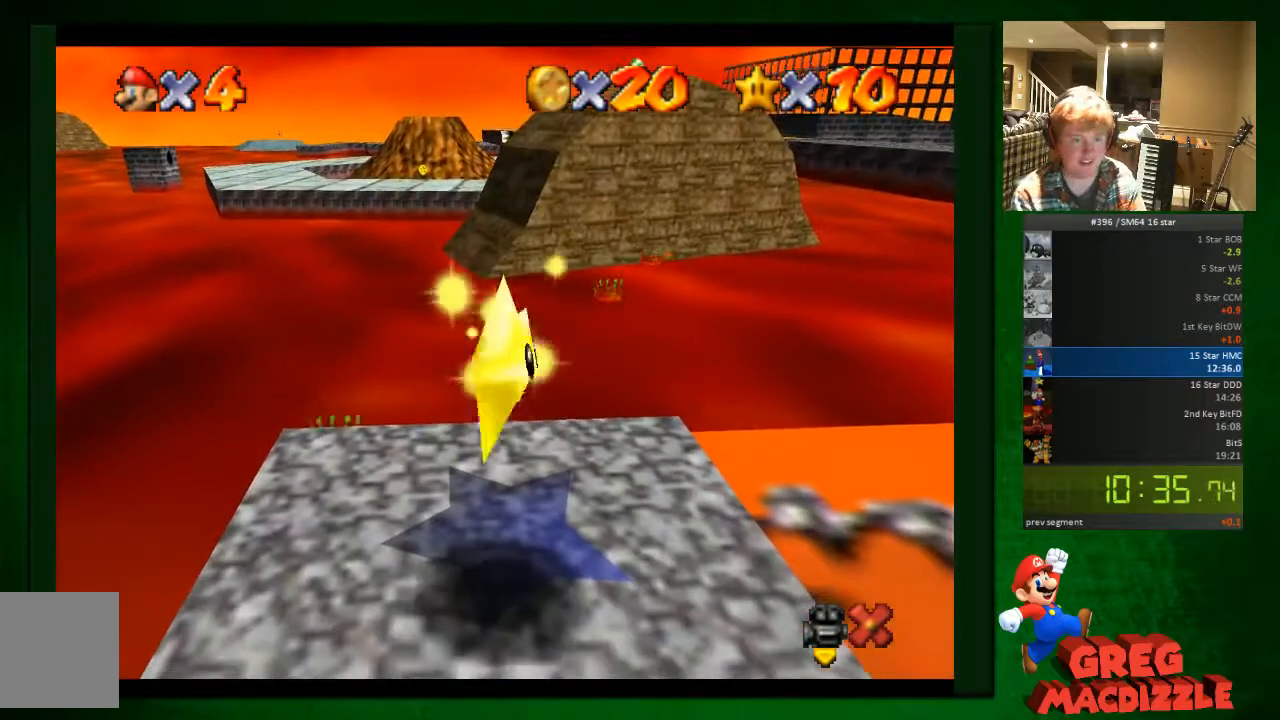
{"dt_ms": 490, "buttons": [], "left_stick": "up-left", "button_events": []}
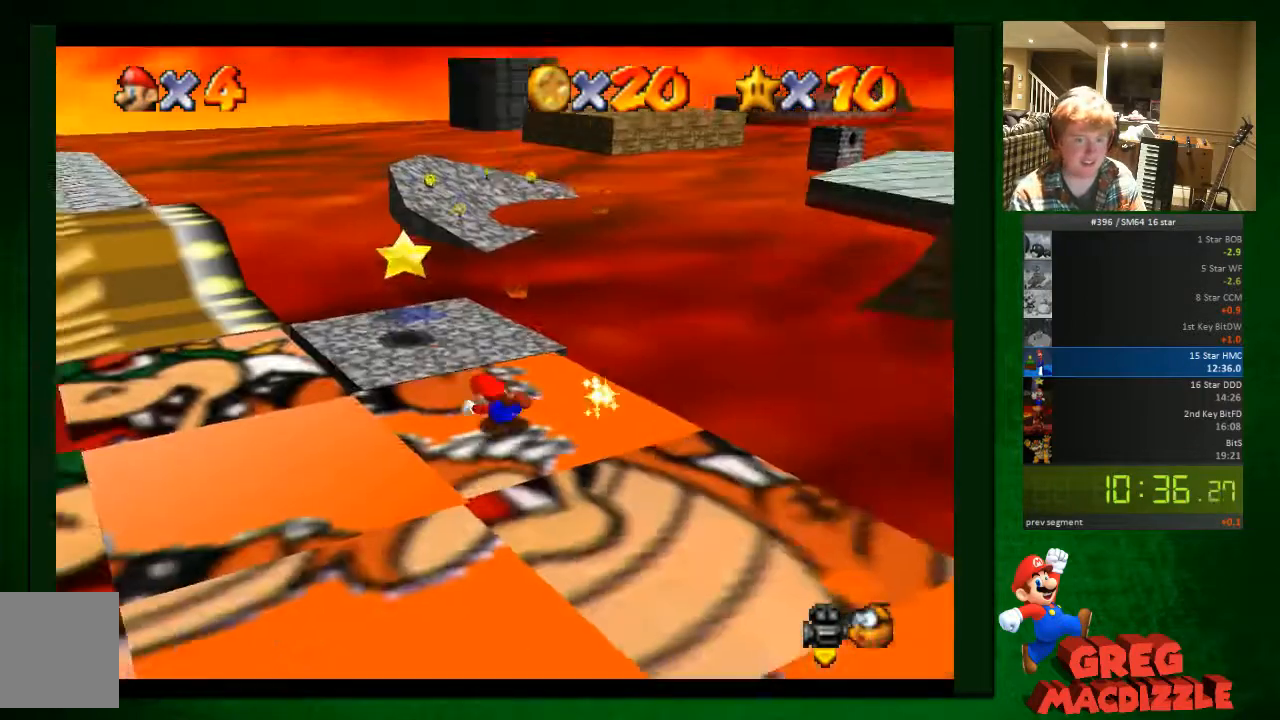
{"dt_ms": 490, "buttons": ["A"], "left_stick": "up", "button_events": [[163, "A", "down"]]}
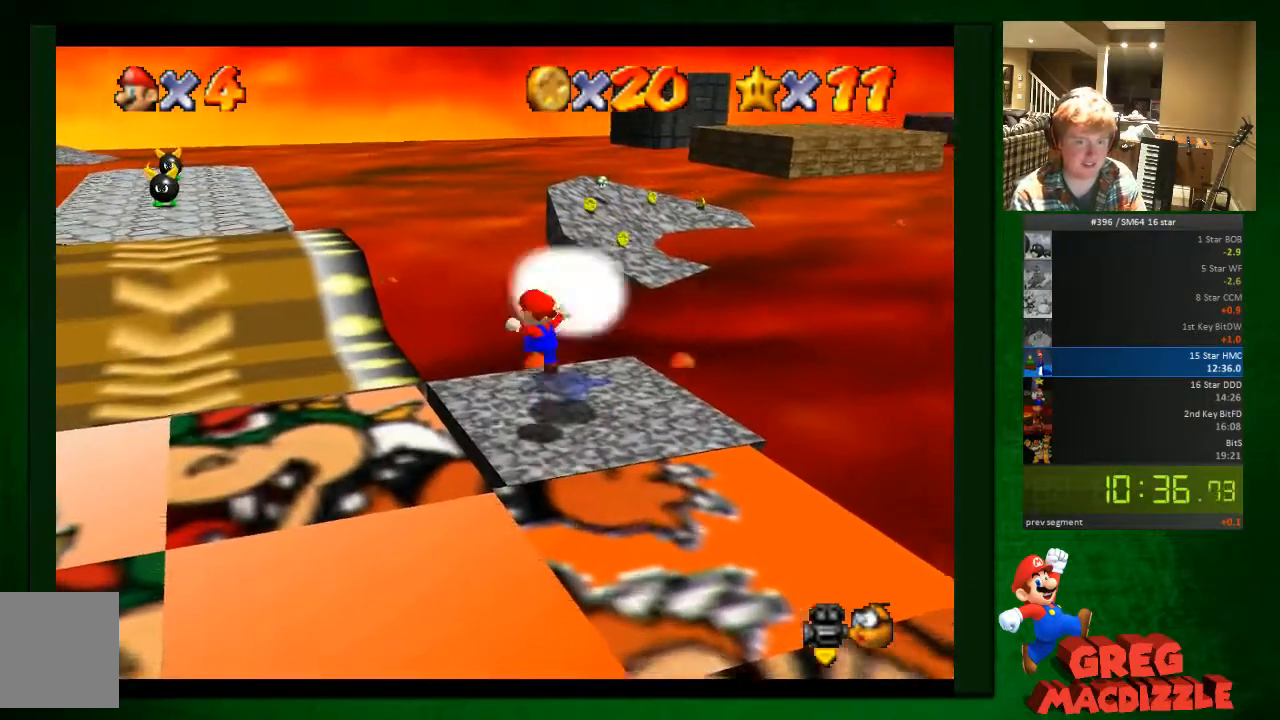
{"dt_ms": 490, "buttons": [], "left_stick": "center", "button_events": [[123, "A", "up"]]}